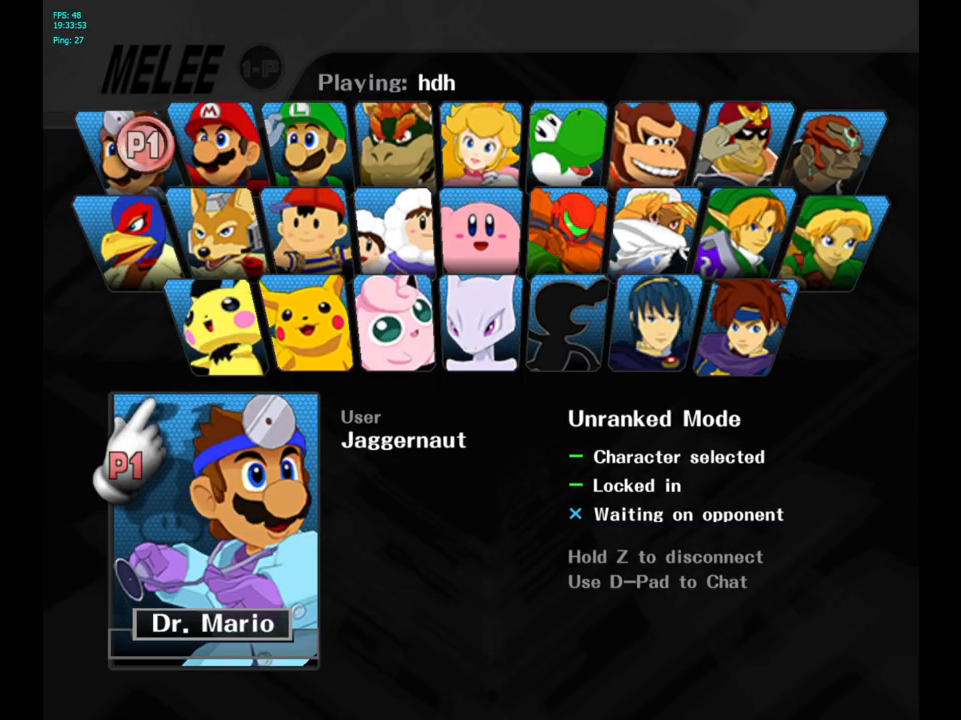
Gameplay with a controller (Nintendo layout); each line is a JSON object with the inputs held at the frame after it. "events" lists button and stick changes between this image and that frame as [ms after this image, input, new state], when the widget could be followed in between. Not read: L3 R3.
{"buttons": [], "left_stick": "center", "right_stick": "center", "events": []}
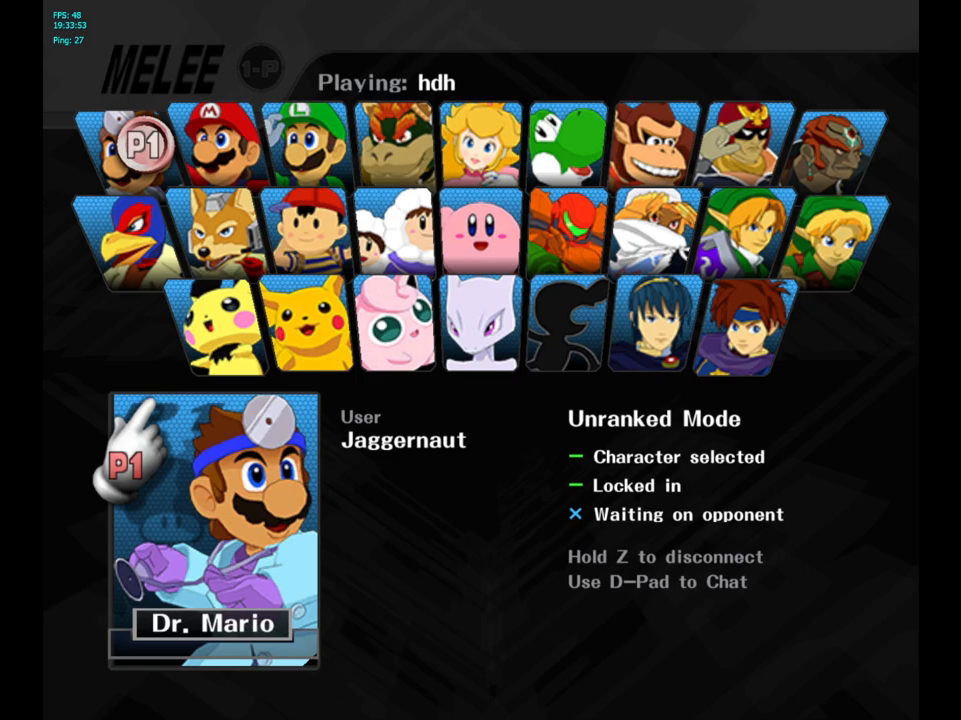
{"buttons": [], "left_stick": "center", "right_stick": "center", "events": []}
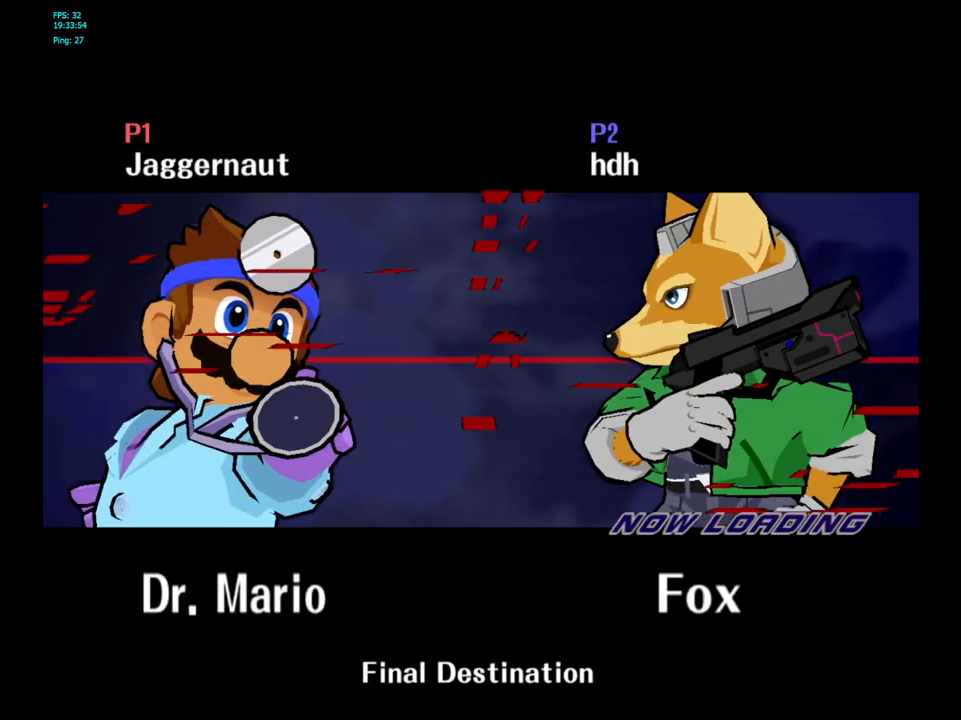
{"buttons": [], "left_stick": "center", "right_stick": "center", "events": []}
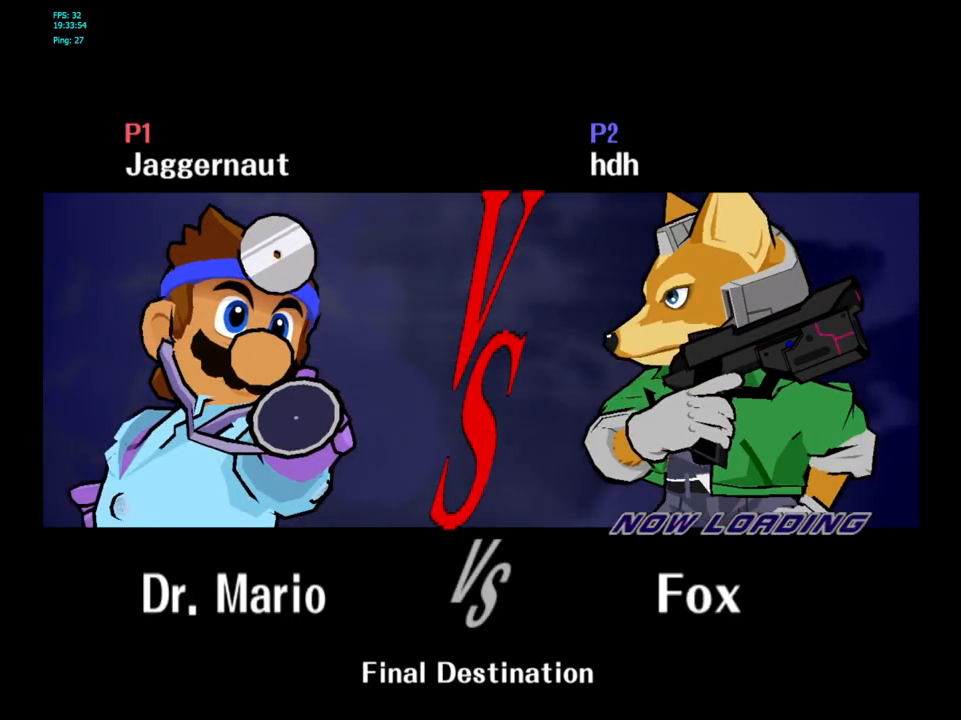
{"buttons": [], "left_stick": "center", "right_stick": "center", "events": []}
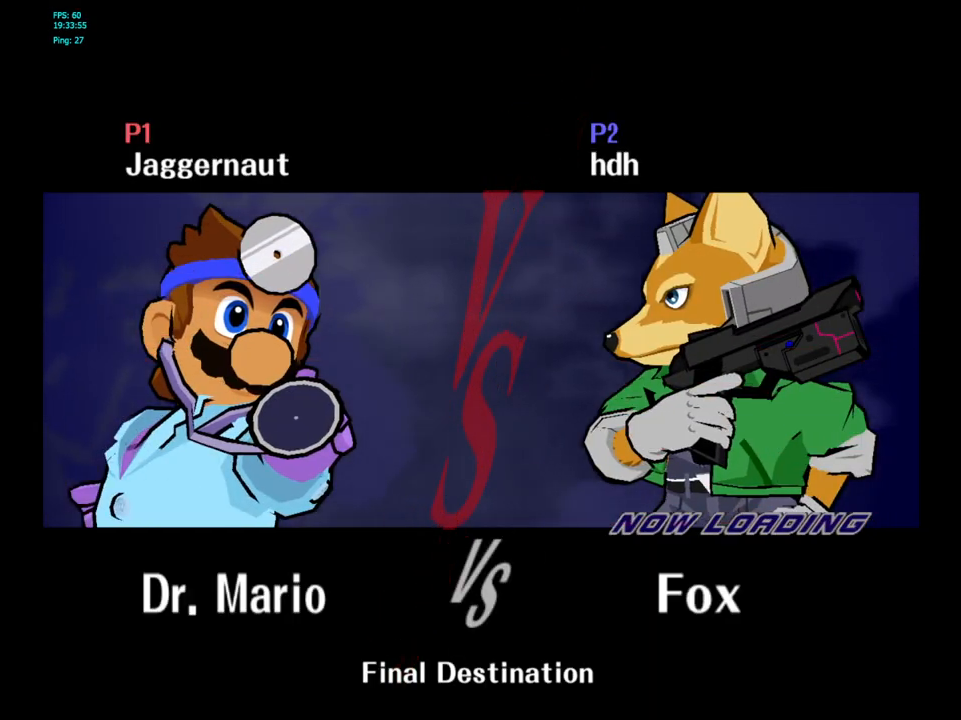
{"buttons": [], "left_stick": "center", "right_stick": "center", "events": []}
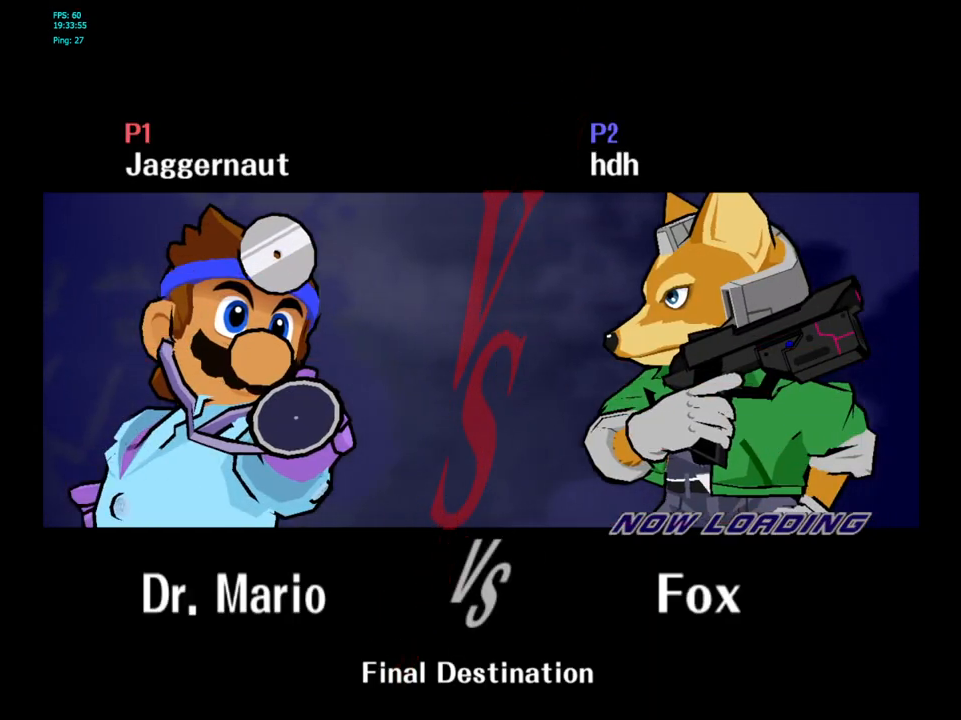
{"buttons": ["L1"], "left_stick": "center", "right_stick": "center", "events": [[417, "L1", "down"]]}
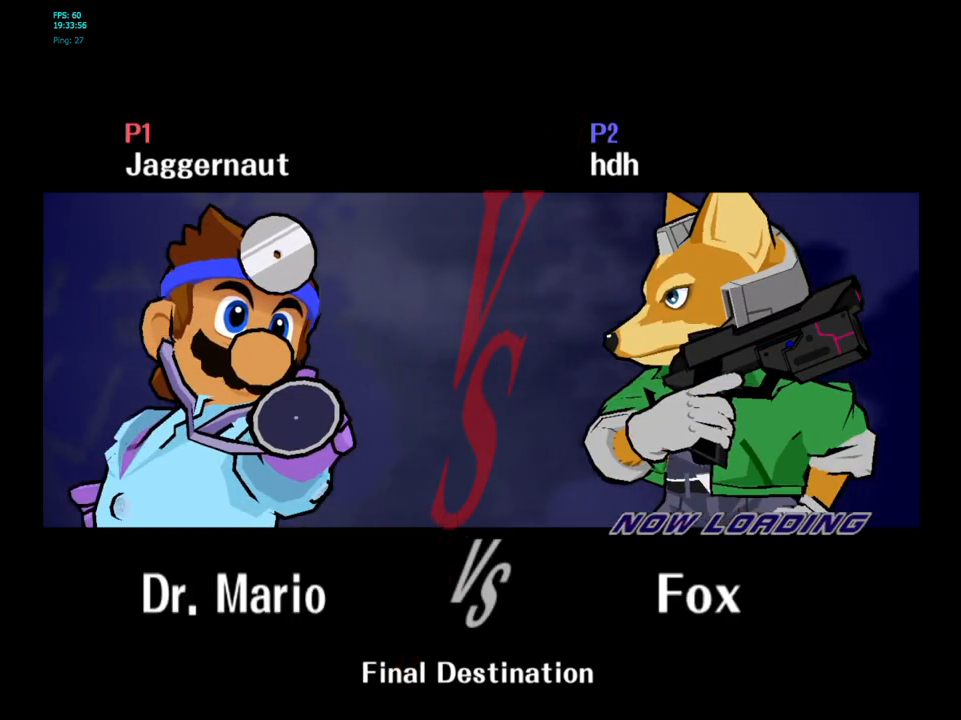
{"buttons": ["L1", "R1"], "left_stick": "center", "right_stick": "center", "events": [[83, "L1", "up"], [167, "L1", "down"], [183, "R1", "down"]]}
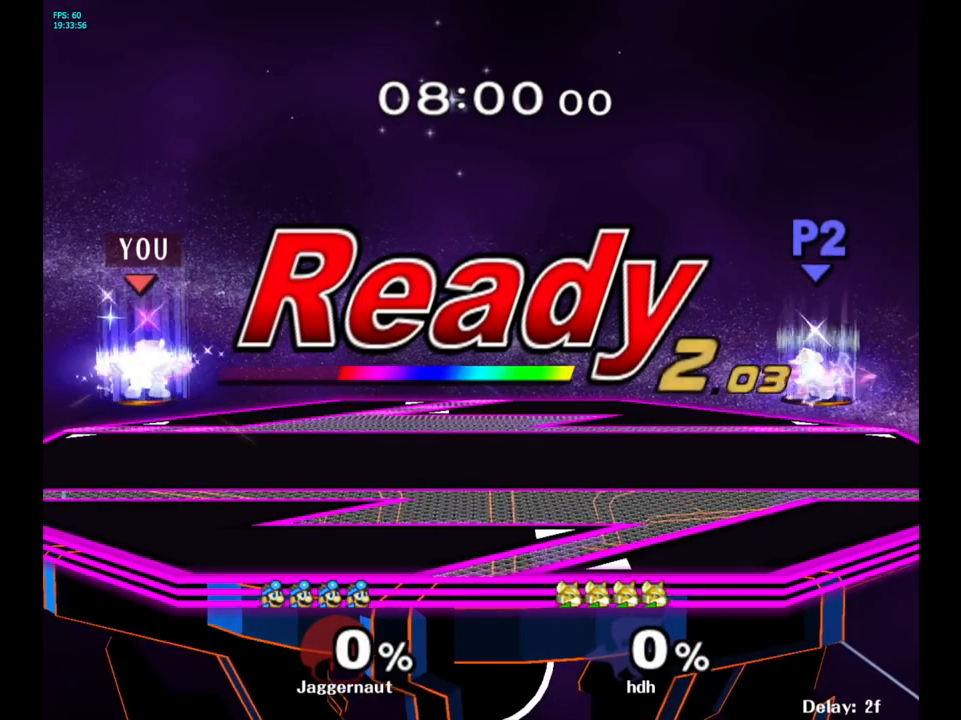
{"buttons": [], "left_stick": "right", "right_stick": "center", "events": [[17, "L1", "up"], [67, "L1", "down"], [233, "L1", "up"], [400, "left_stick", "right"], [500, "R1", "up"]]}
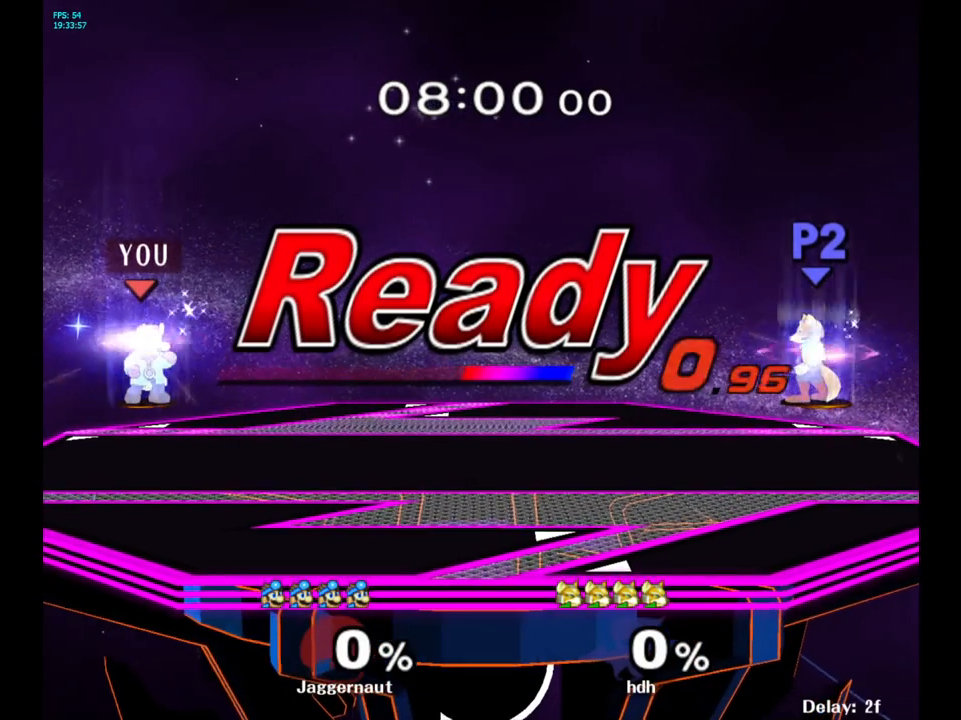
{"buttons": [], "left_stick": "center", "right_stick": "center", "events": [[367, "left_stick", "center"]]}
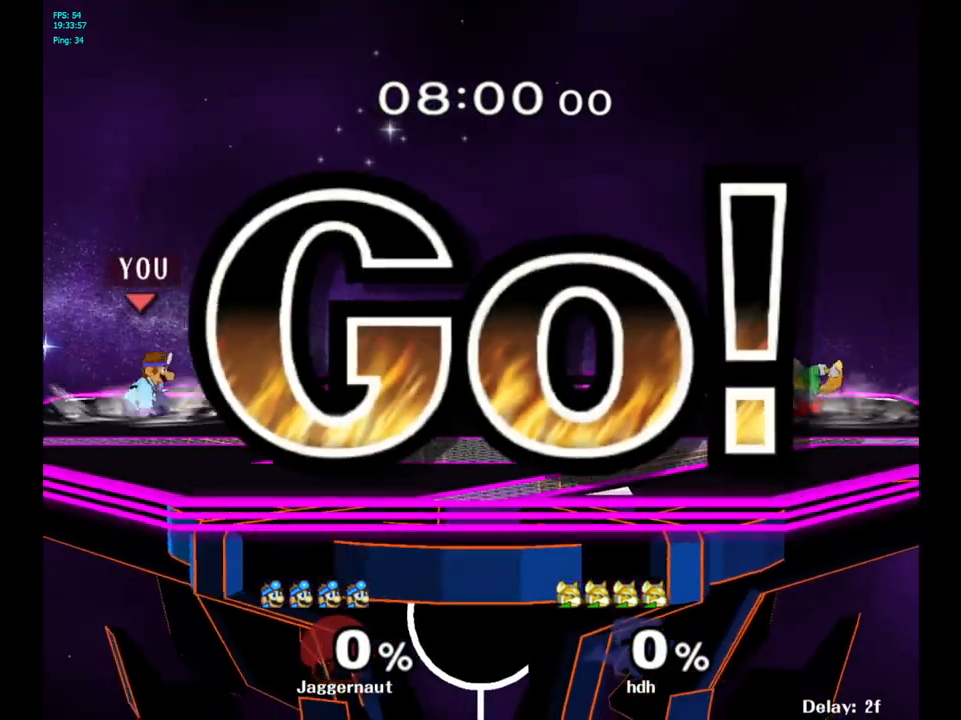
{"buttons": [], "left_stick": "up-right", "right_stick": "center", "events": [[17, "left_stick", "right"], [67, "Y", "down"], [133, "Y", "up"], [167, "left_stick", "center"], [233, "B", "down"], [333, "B", "up"], [367, "left_stick", "up-right"]]}
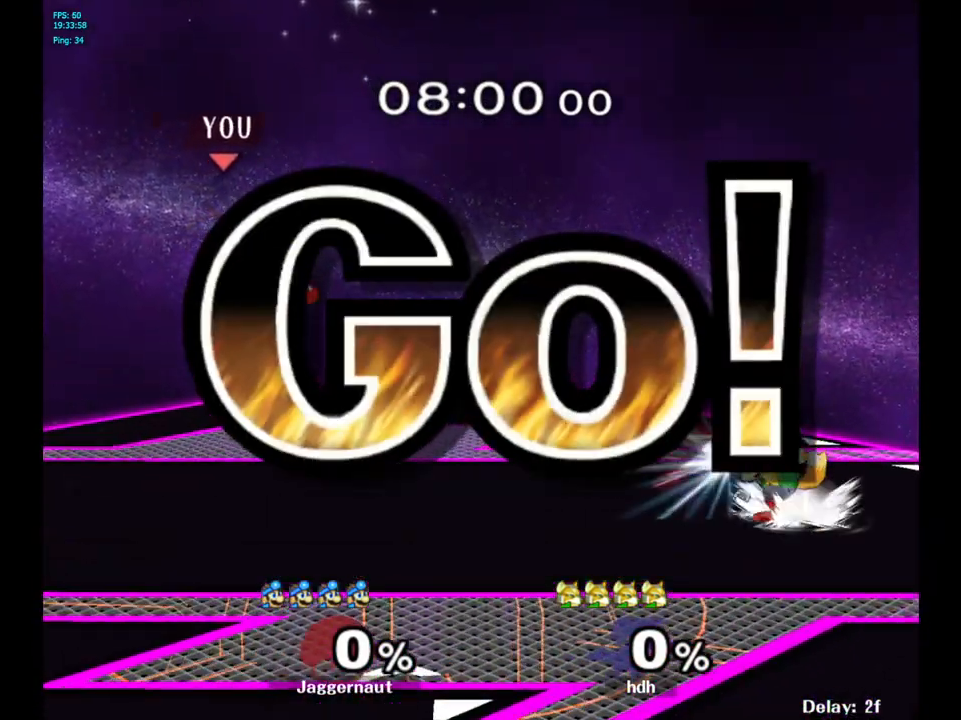
{"buttons": [], "left_stick": "up-right", "right_stick": "center", "events": [[50, "R1", "down"], [267, "R1", "up"]]}
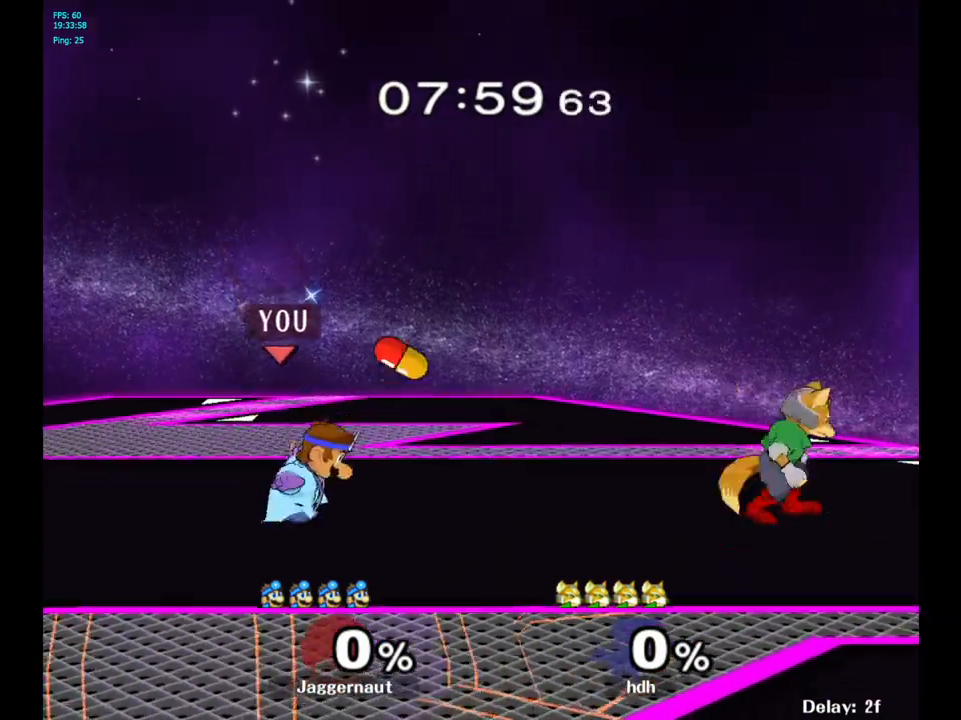
{"buttons": ["A"], "left_stick": "up-right", "right_stick": "center", "events": [[500, "A", "down"]]}
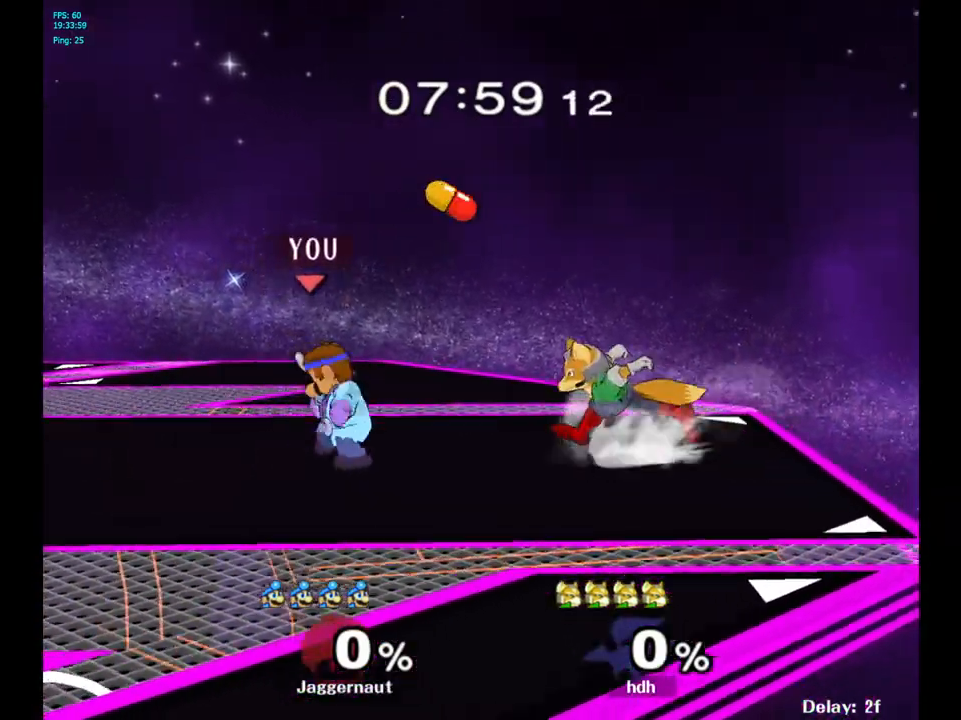
{"buttons": [], "left_stick": "up-right", "right_stick": "center", "events": [[167, "A", "up"]]}
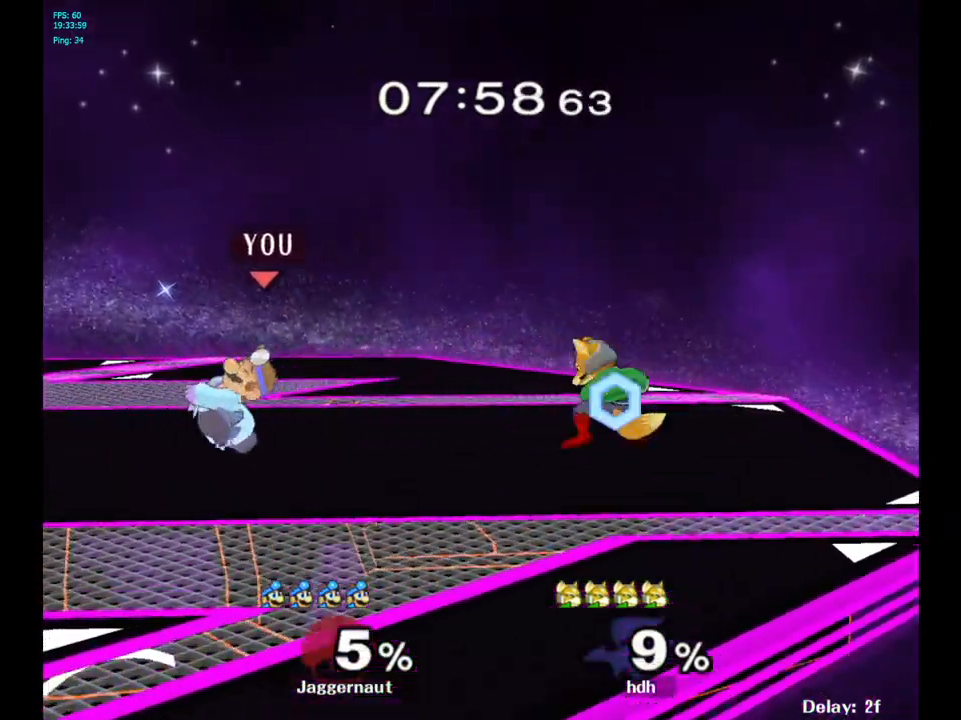
{"buttons": ["A"], "left_stick": "center", "right_stick": "center", "events": [[83, "left_stick", "center"], [283, "left_stick", "right"], [350, "Y", "down"], [383, "Y", "up"], [417, "left_stick", "center"], [467, "A", "down"]]}
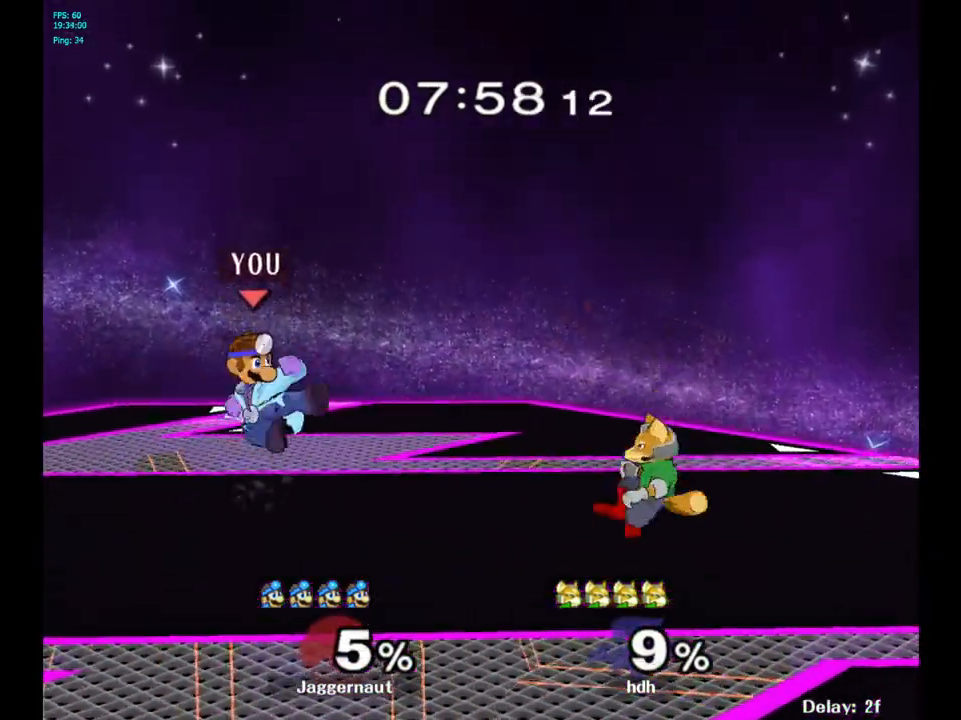
{"buttons": ["R1"], "left_stick": "down", "right_stick": "center", "events": [[67, "A", "up"], [67, "left_stick", "right"], [383, "left_stick", "down"], [400, "R1", "down"]]}
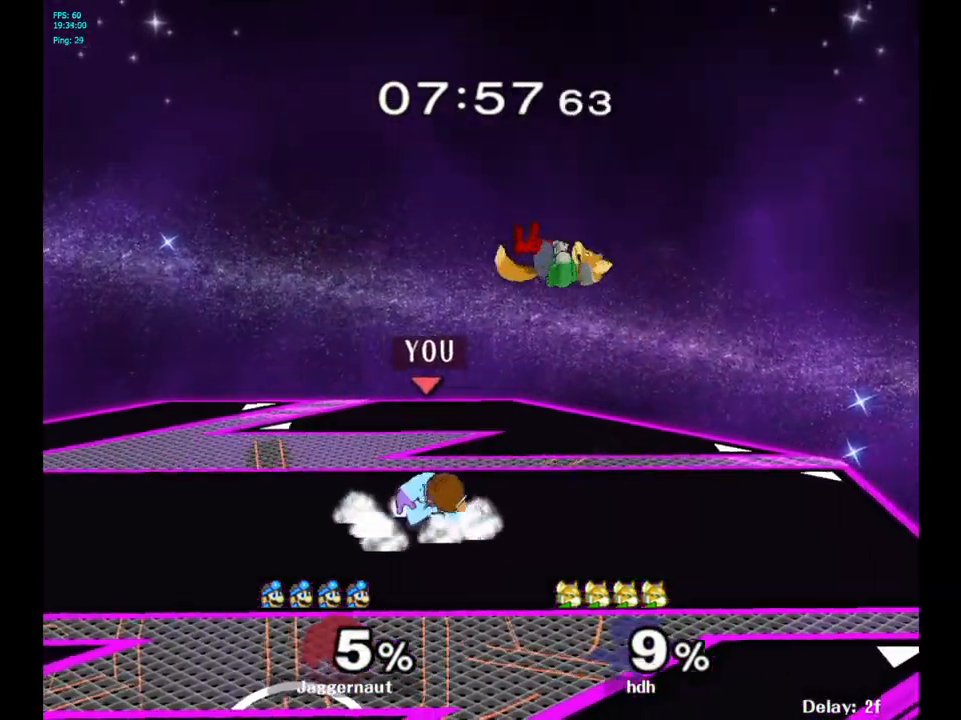
{"buttons": [], "left_stick": "center", "right_stick": "center", "events": [[17, "left_stick", "center"], [133, "left_stick", "left"], [417, "left_stick", "center"], [467, "R1", "up"]]}
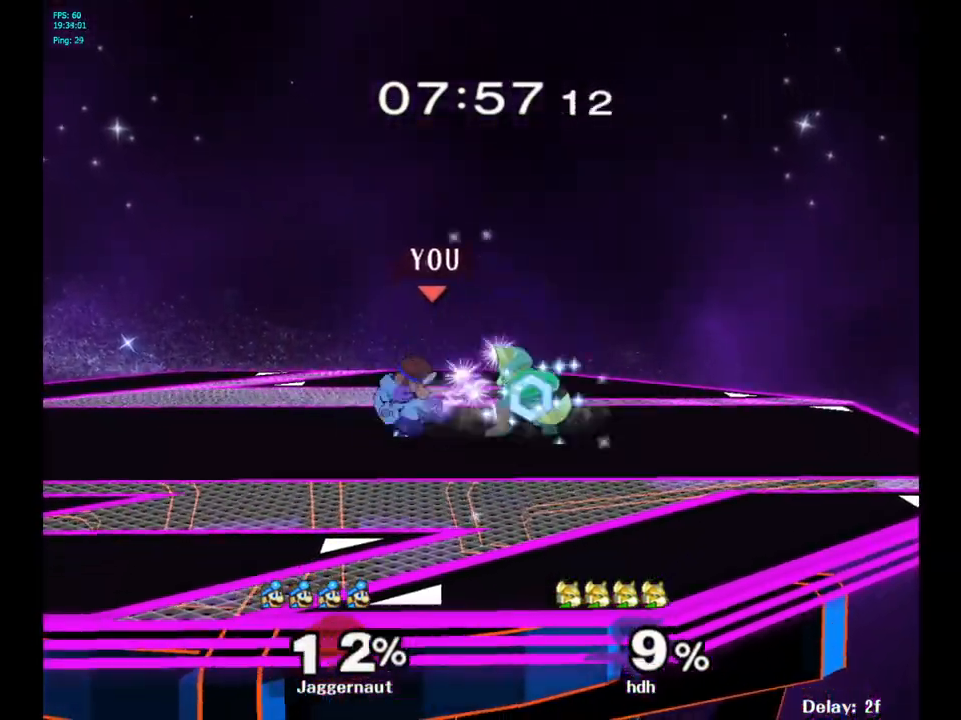
{"buttons": [], "left_stick": "center", "right_stick": "center", "events": [[150, "A", "down"], [283, "A", "up"]]}
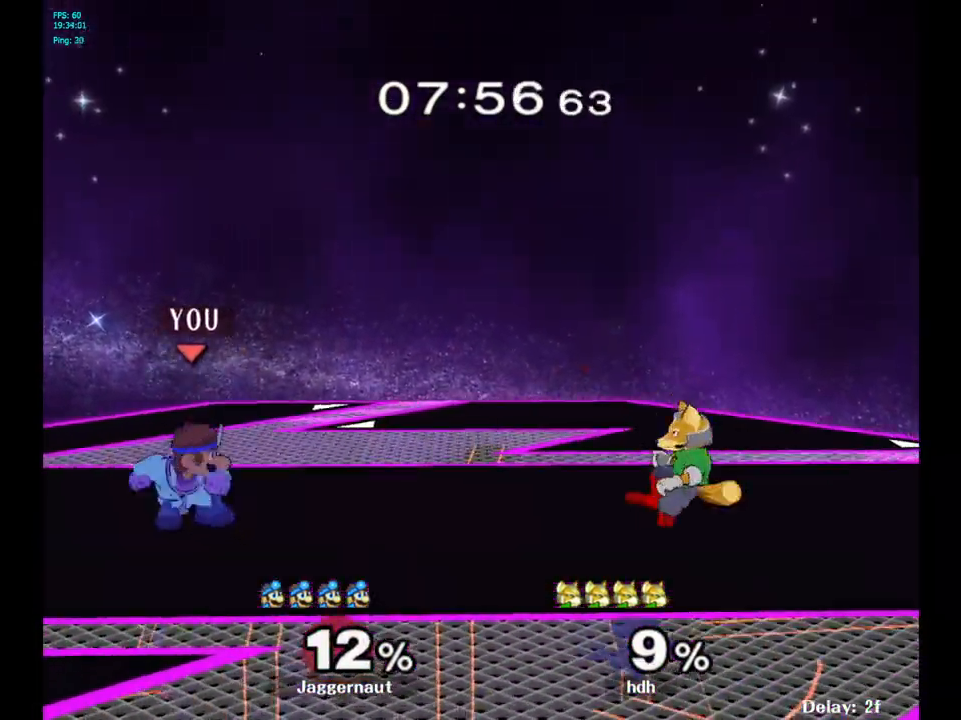
{"buttons": ["A"], "left_stick": "center", "right_stick": "center", "events": [[17, "left_stick", "right"], [117, "Y", "down"], [283, "left_stick", "center"], [383, "Y", "up"], [450, "A", "down"]]}
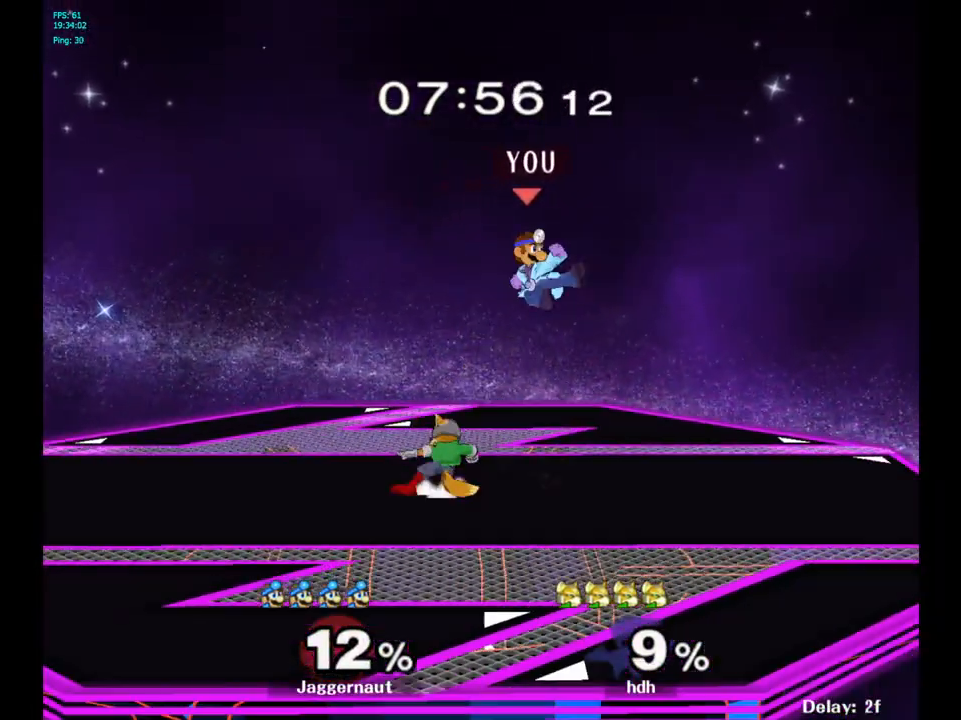
{"buttons": [], "left_stick": "center", "right_stick": "center", "events": [[67, "A", "up"], [133, "left_stick", "down"], [300, "R1", "down"], [333, "left_stick", "right"], [417, "left_stick", "center"], [450, "R1", "up"]]}
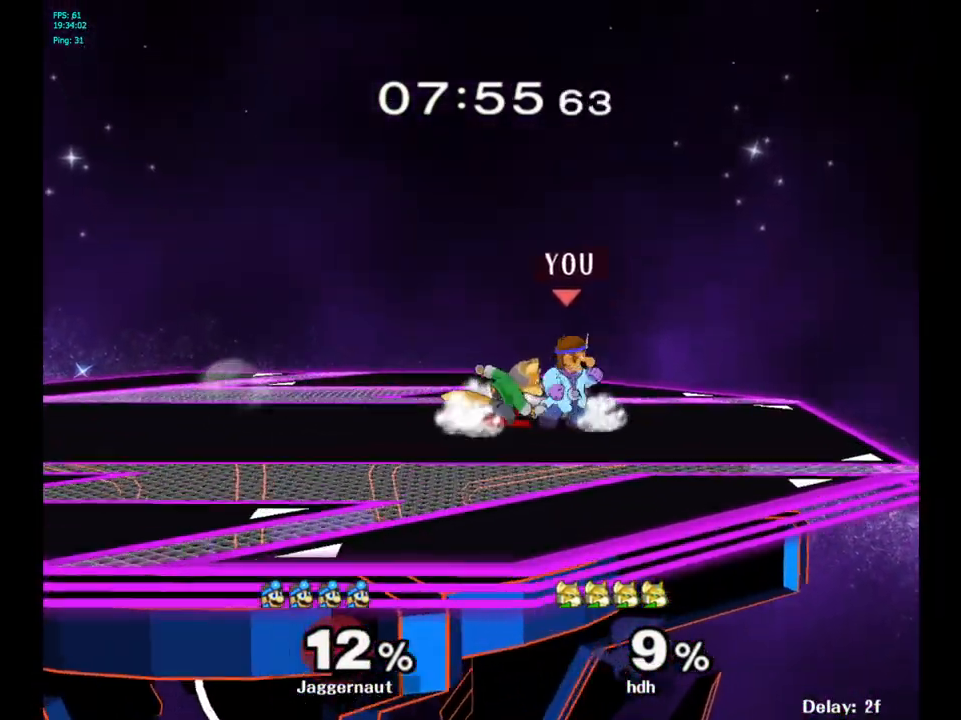
{"buttons": [], "left_stick": "left", "right_stick": "center", "events": [[50, "left_stick", "right"], [217, "left_stick", "left"], [350, "A", "down"], [500, "A", "up"]]}
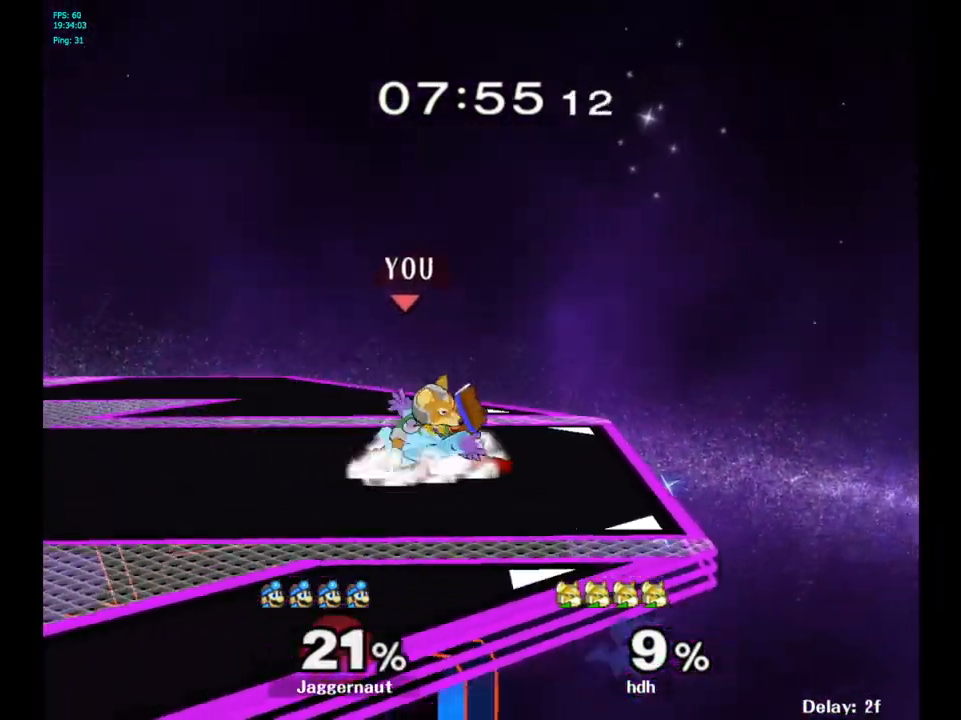
{"buttons": [], "left_stick": "center", "right_stick": "center", "events": [[33, "left_stick", "center"], [183, "A", "down"], [300, "A", "up"]]}
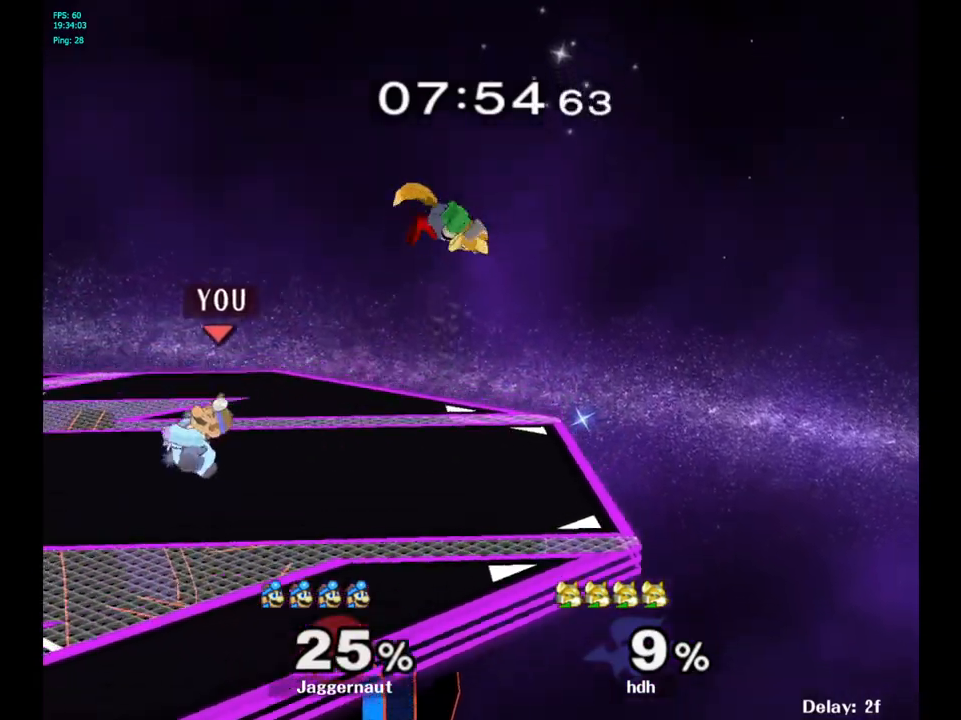
{"buttons": [], "left_stick": "right", "right_stick": "center", "events": [[100, "left_stick", "left"], [317, "left_stick", "right"], [467, "Y", "down"], [500, "Y", "up"]]}
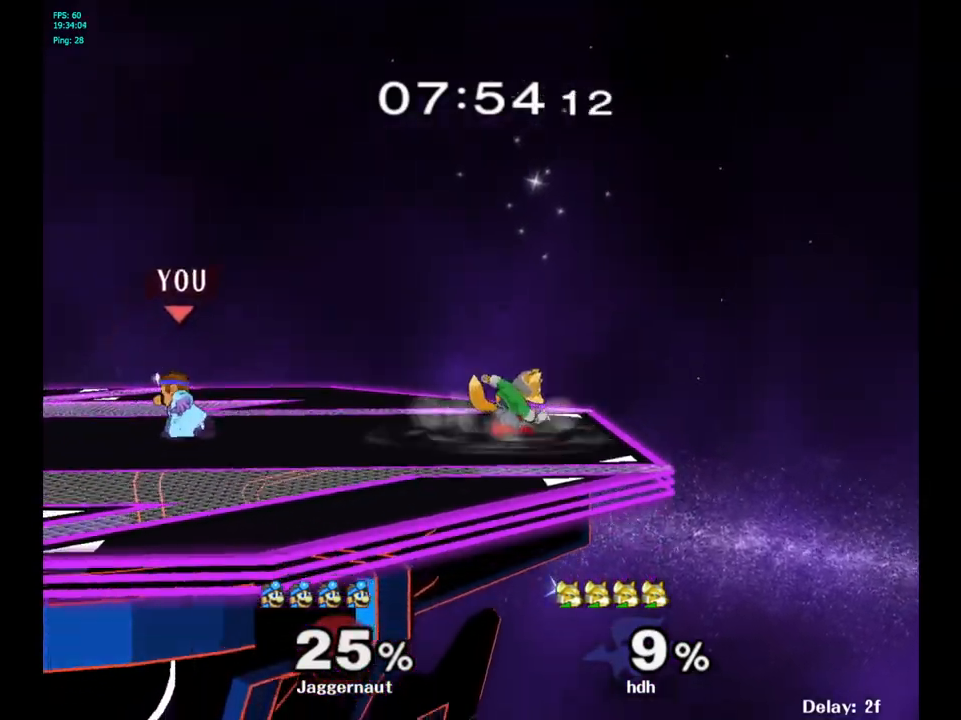
{"buttons": ["R1"], "left_stick": "down", "right_stick": "center", "events": [[100, "A", "down"], [117, "left_stick", "center"], [183, "A", "up"], [283, "left_stick", "right"], [483, "R1", "down"], [483, "left_stick", "down"]]}
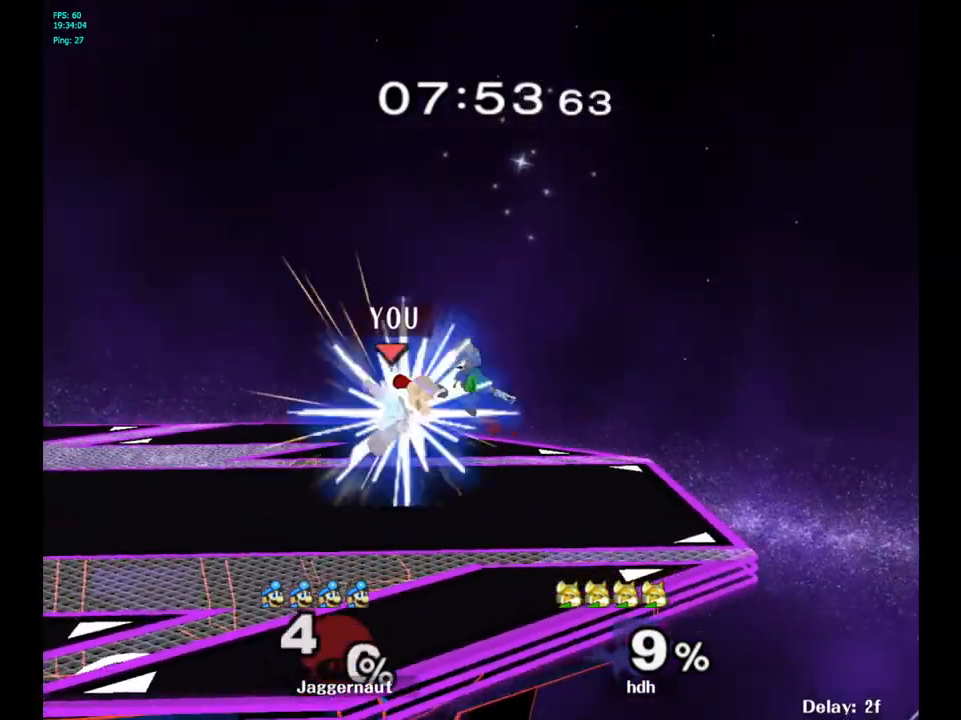
{"buttons": ["R1"], "left_stick": "right", "right_stick": "center", "events": [[100, "left_stick", "center"], [500, "left_stick", "right"]]}
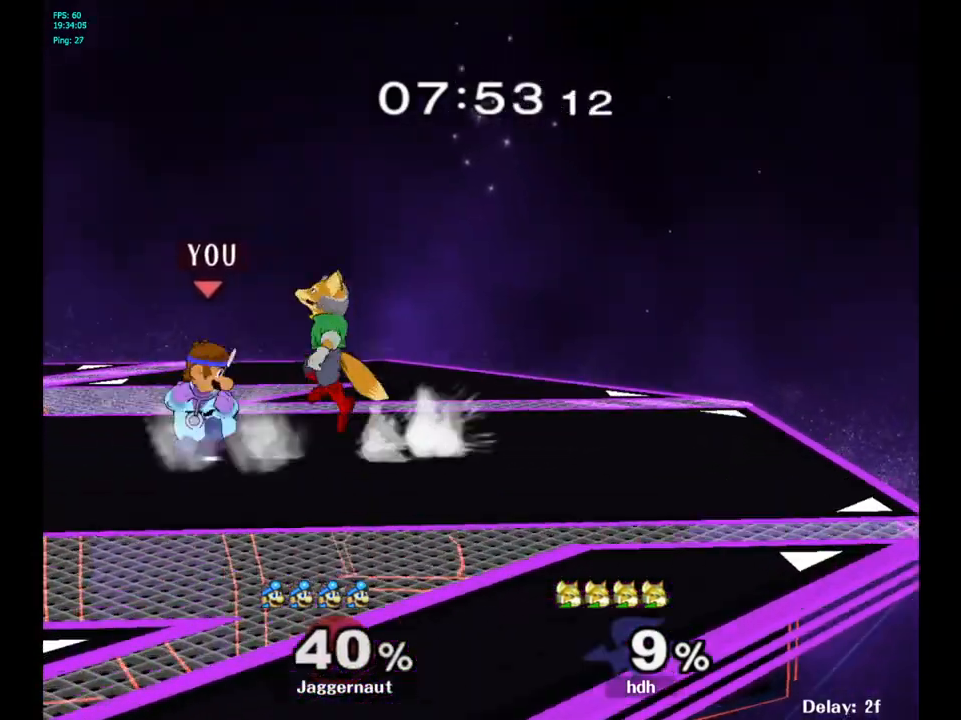
{"buttons": [], "left_stick": "center", "right_stick": "center", "events": [[200, "left_stick", "center"], [267, "R1", "up"]]}
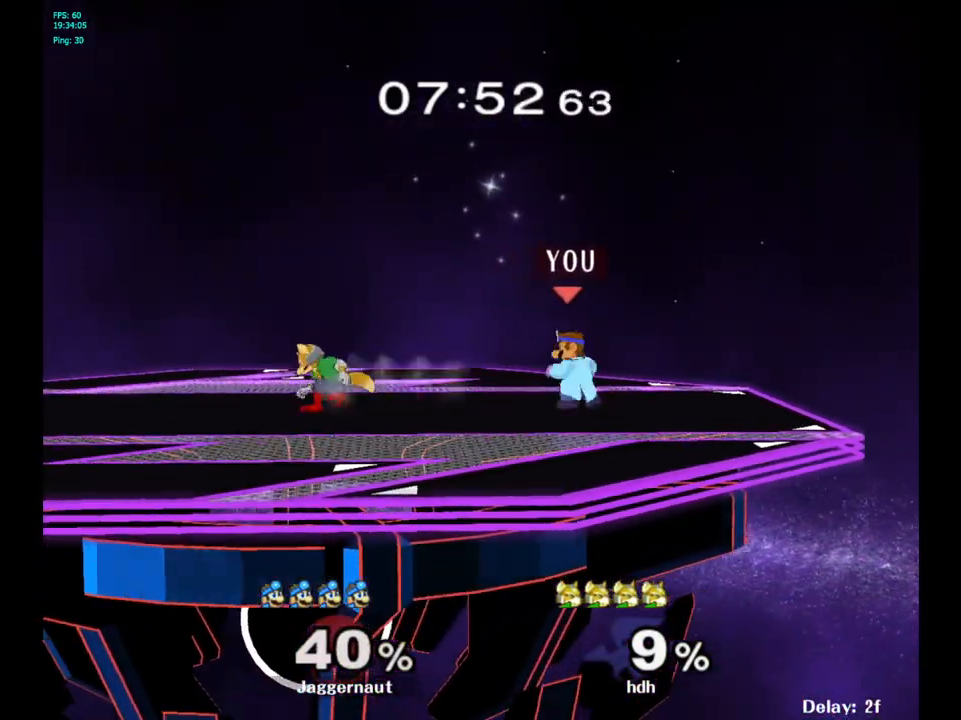
{"buttons": [], "left_stick": "center", "right_stick": "center", "events": [[50, "left_stick", "left"], [100, "Y", "down"], [183, "left_stick", "center"], [350, "A", "down"], [350, "Y", "up"], [433, "A", "up"]]}
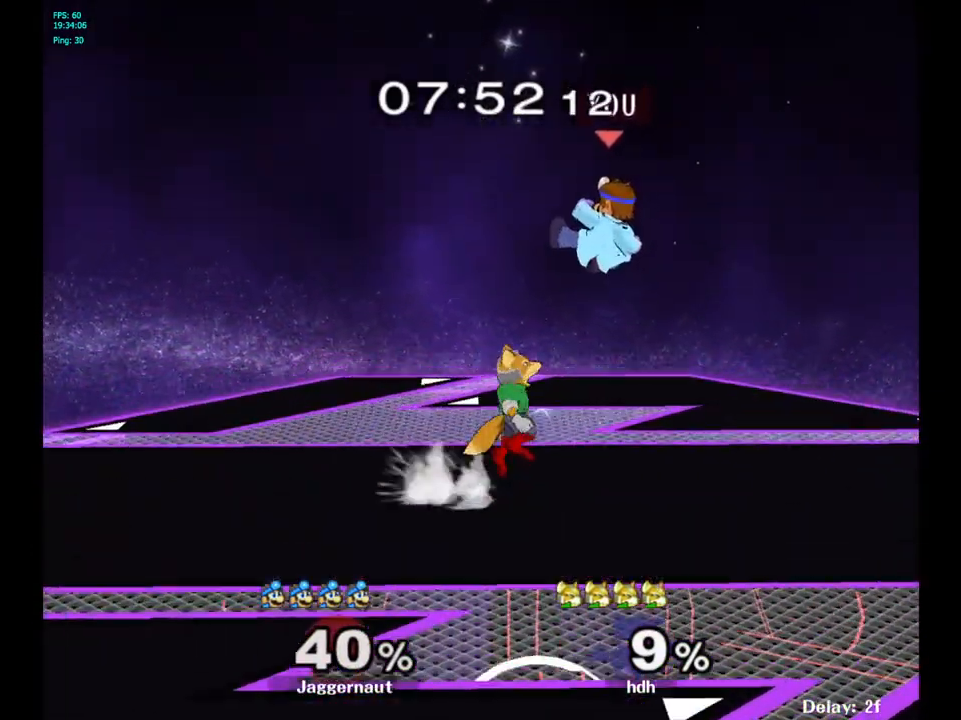
{"buttons": ["R1"], "left_stick": "center", "right_stick": "center", "events": [[117, "left_stick", "down"], [383, "R1", "down"], [383, "left_stick", "center"]]}
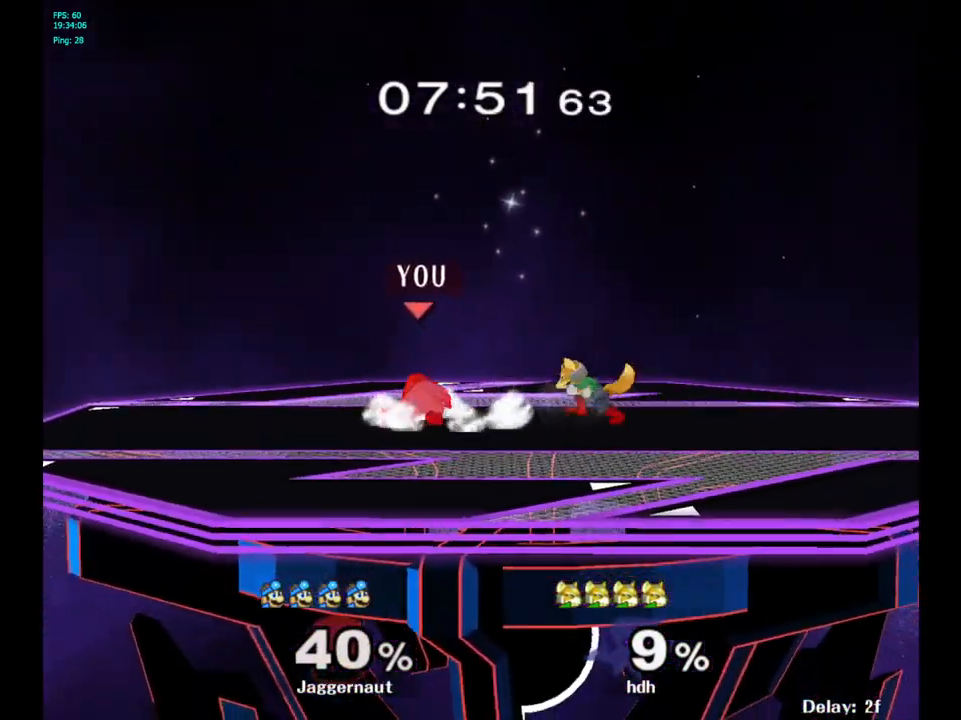
{"buttons": ["R1"], "left_stick": "center", "right_stick": "center", "events": [[33, "R1", "up"], [117, "R1", "down"], [167, "left_stick", "left"], [500, "left_stick", "center"]]}
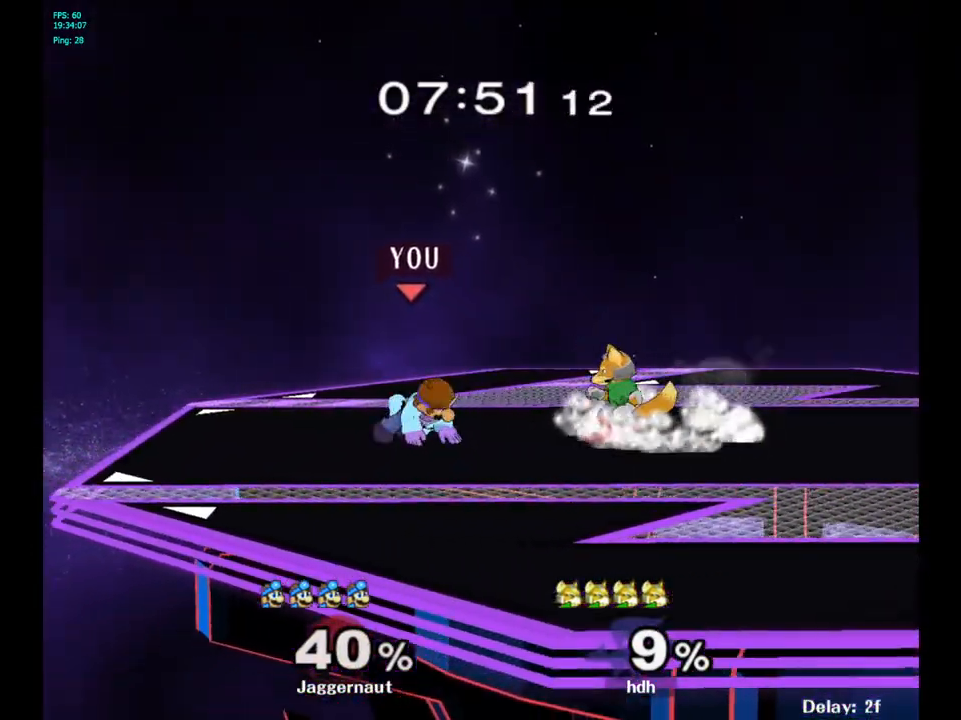
{"buttons": [], "left_stick": "center", "right_stick": "center", "events": [[67, "R1", "up"], [233, "left_stick", "right"], [350, "A", "down"], [350, "left_stick", "center"], [483, "A", "up"]]}
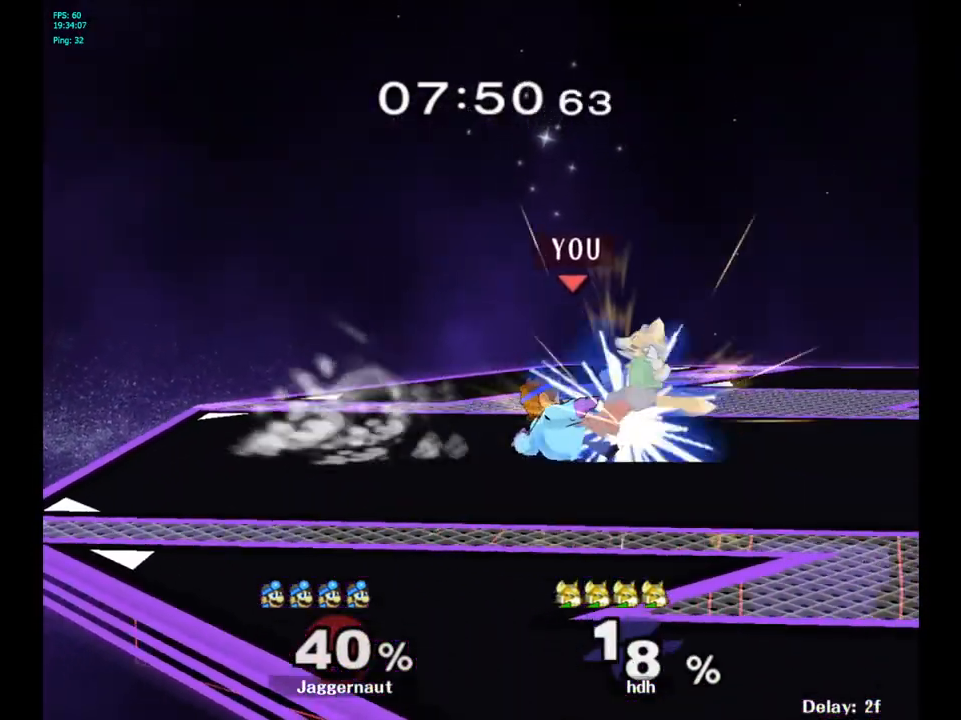
{"buttons": [], "left_stick": "center", "right_stick": "center", "events": [[150, "left_stick", "up-right"], [333, "left_stick", "up"], [467, "left_stick", "center"]]}